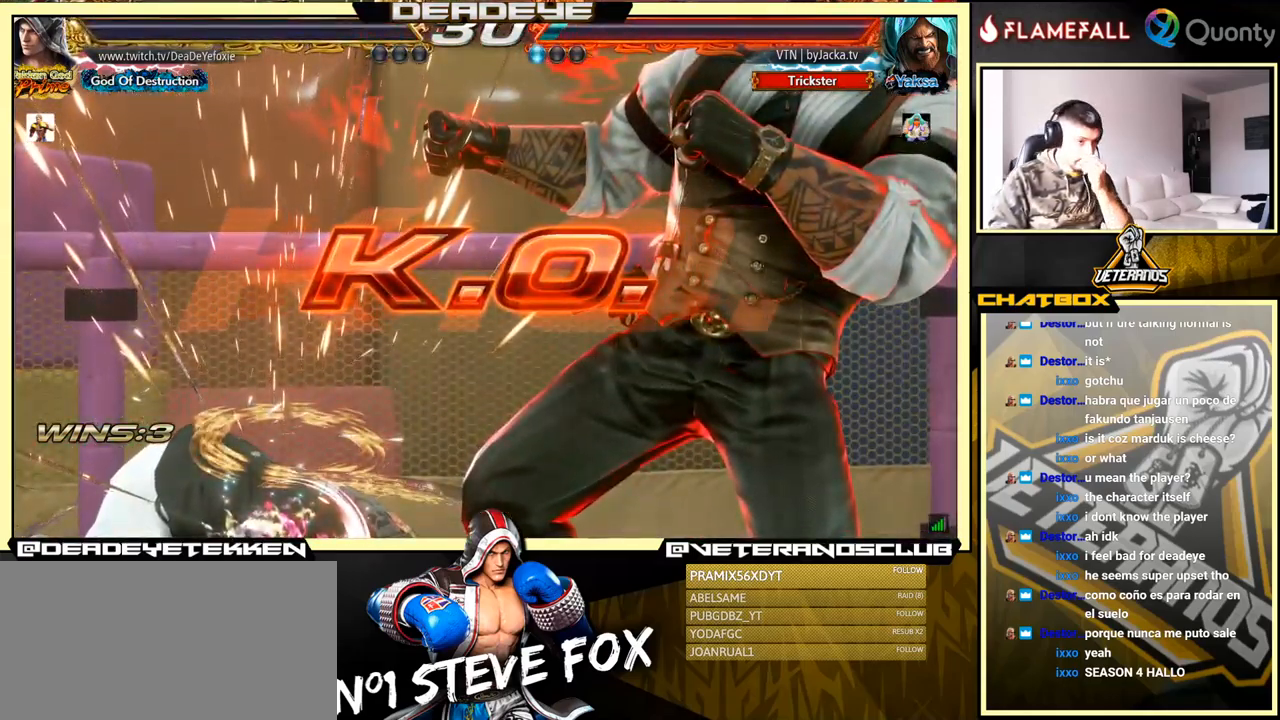
Gameplay with a controller (arcade stick); each line is a JSON object with the inputs held at the frame after it. "events" lists button and stick changes between this image and that frame as [ms after this image, input, new state], when the widget could be followed in between. Not read: L3 R3.
{"buttons": [], "left_stick": "center", "events": []}
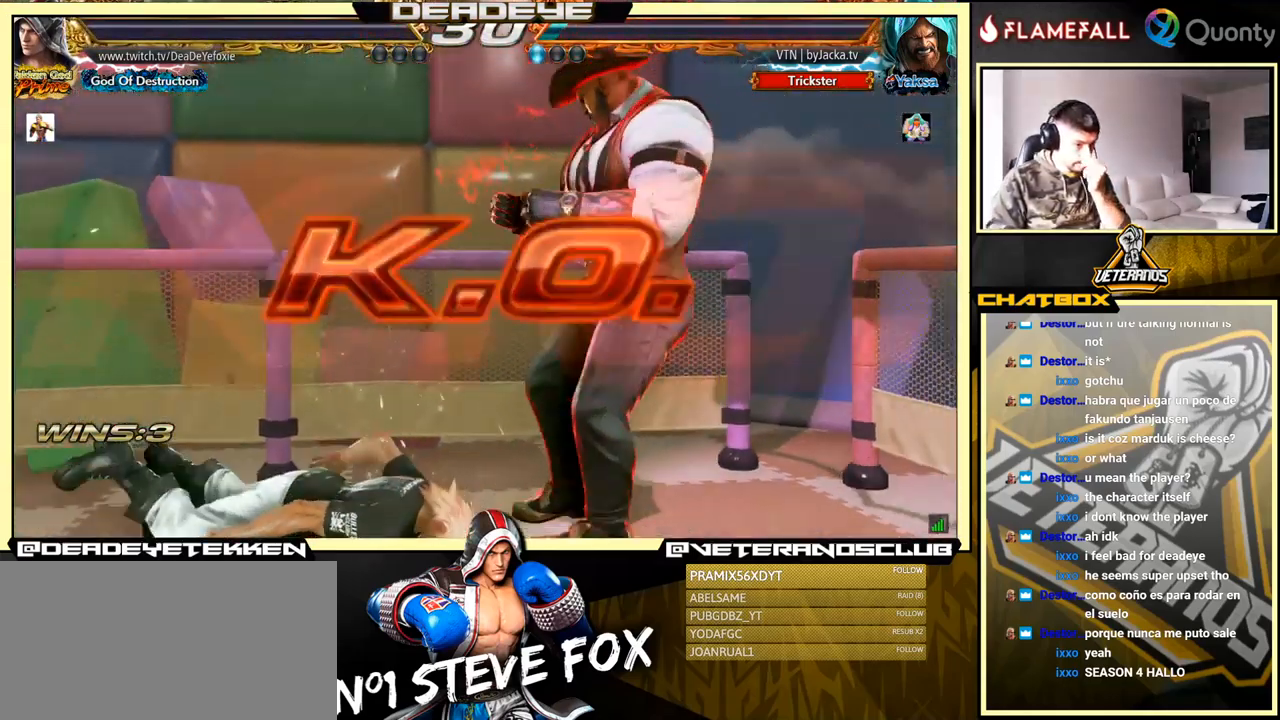
{"buttons": [], "left_stick": "center", "events": []}
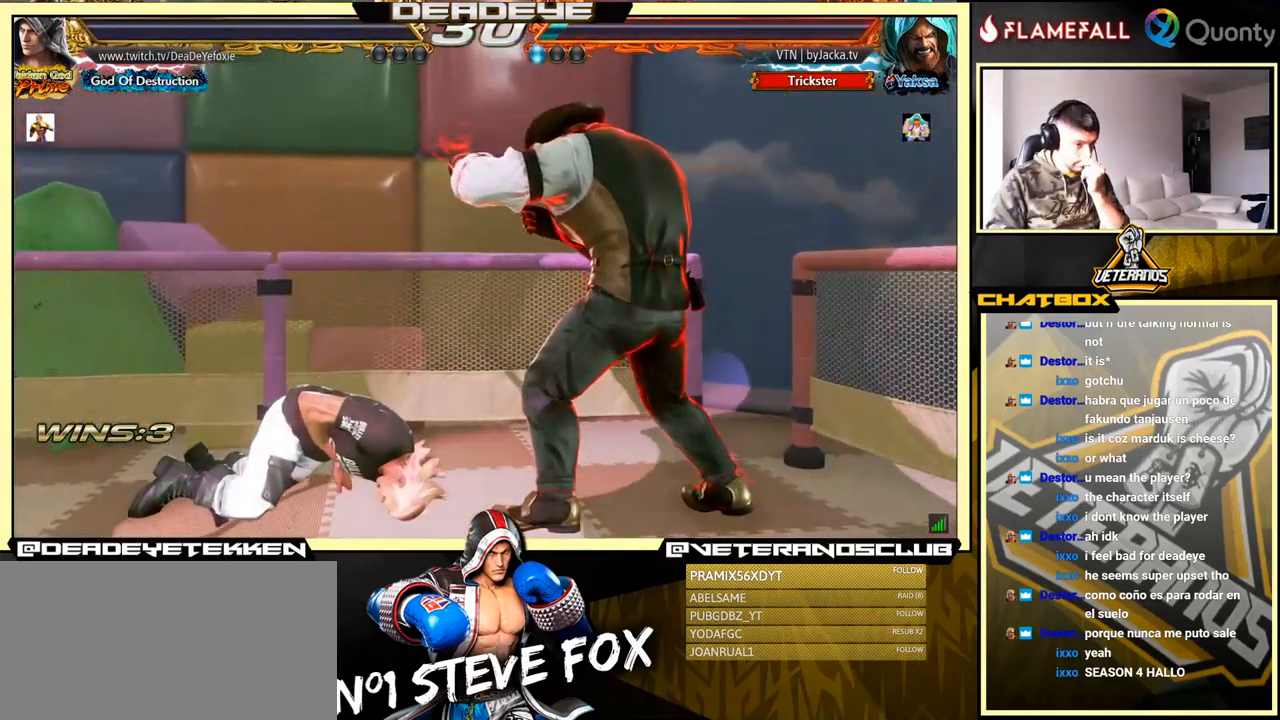
{"buttons": [], "left_stick": "center", "events": []}
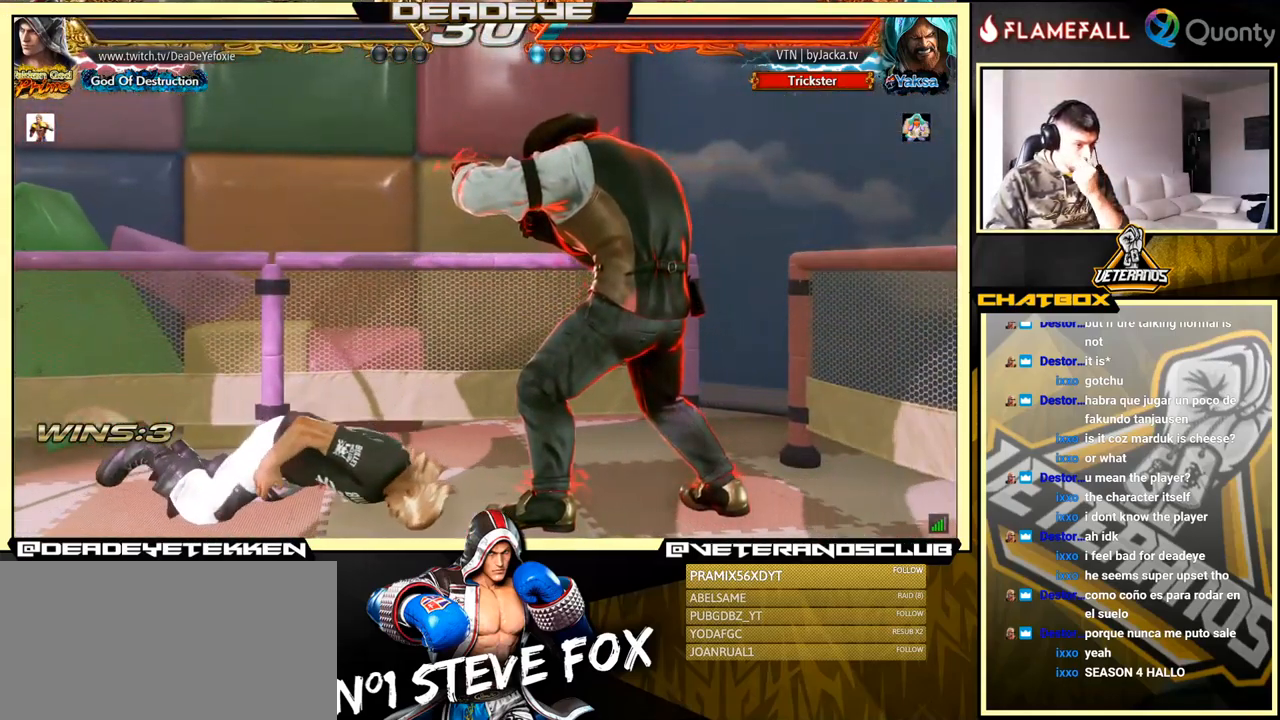
{"buttons": [], "left_stick": "center", "events": []}
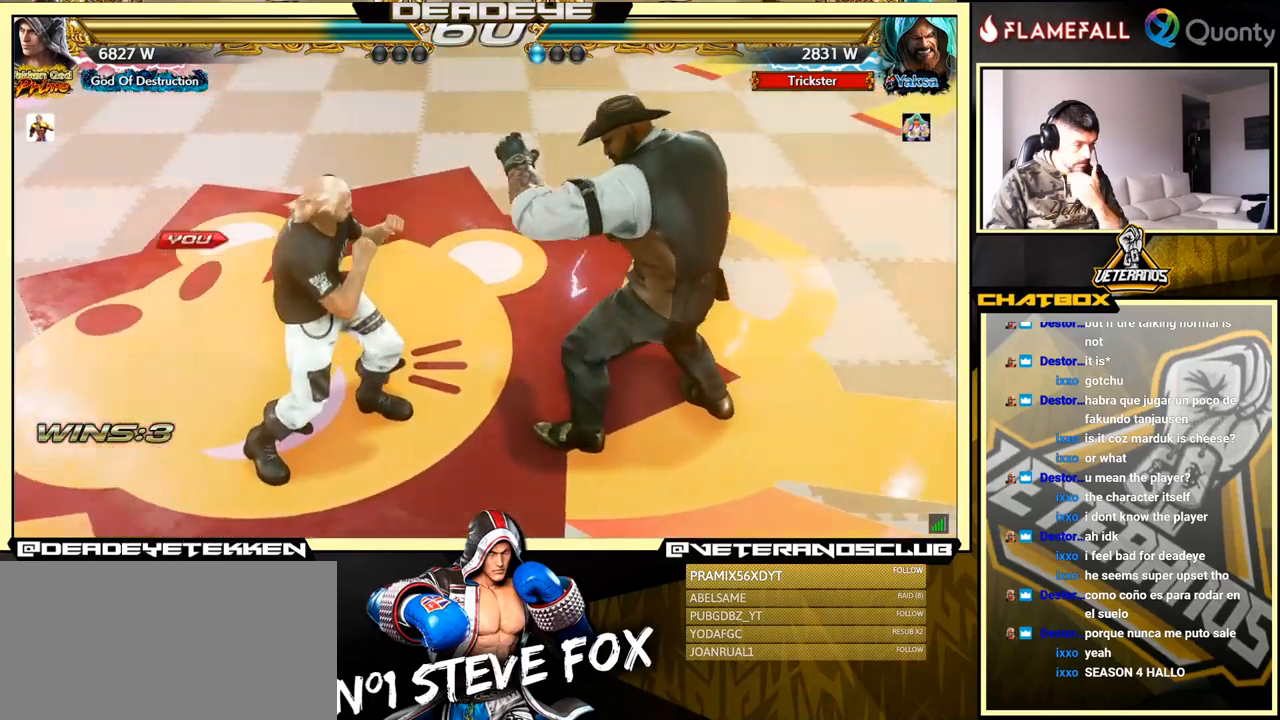
{"buttons": [], "left_stick": "center", "events": []}
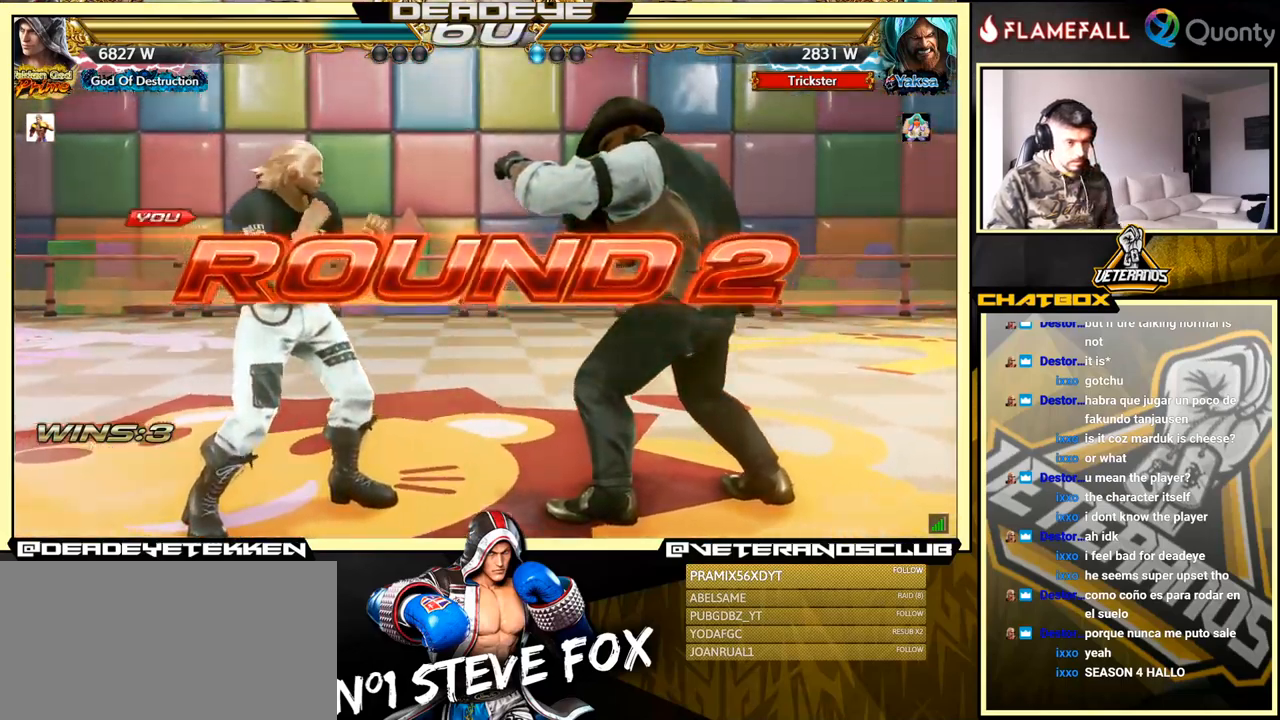
{"buttons": [], "left_stick": "center", "events": []}
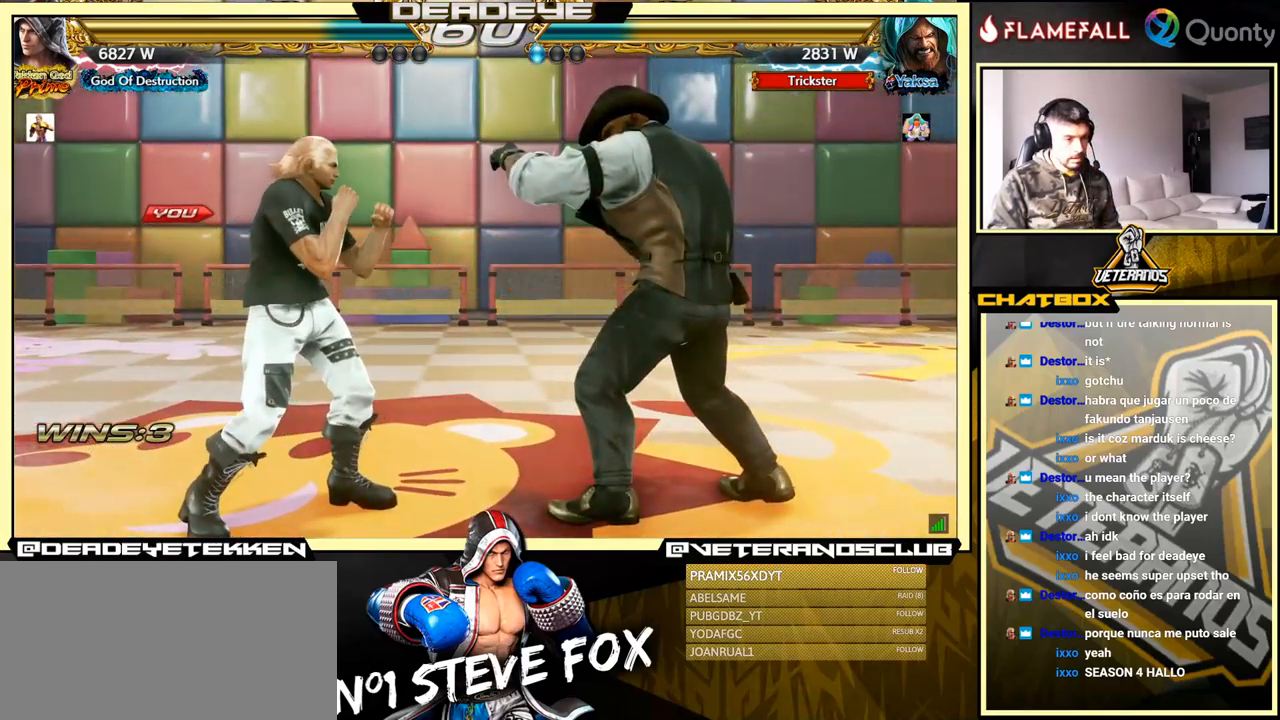
{"buttons": [], "left_stick": "center", "events": []}
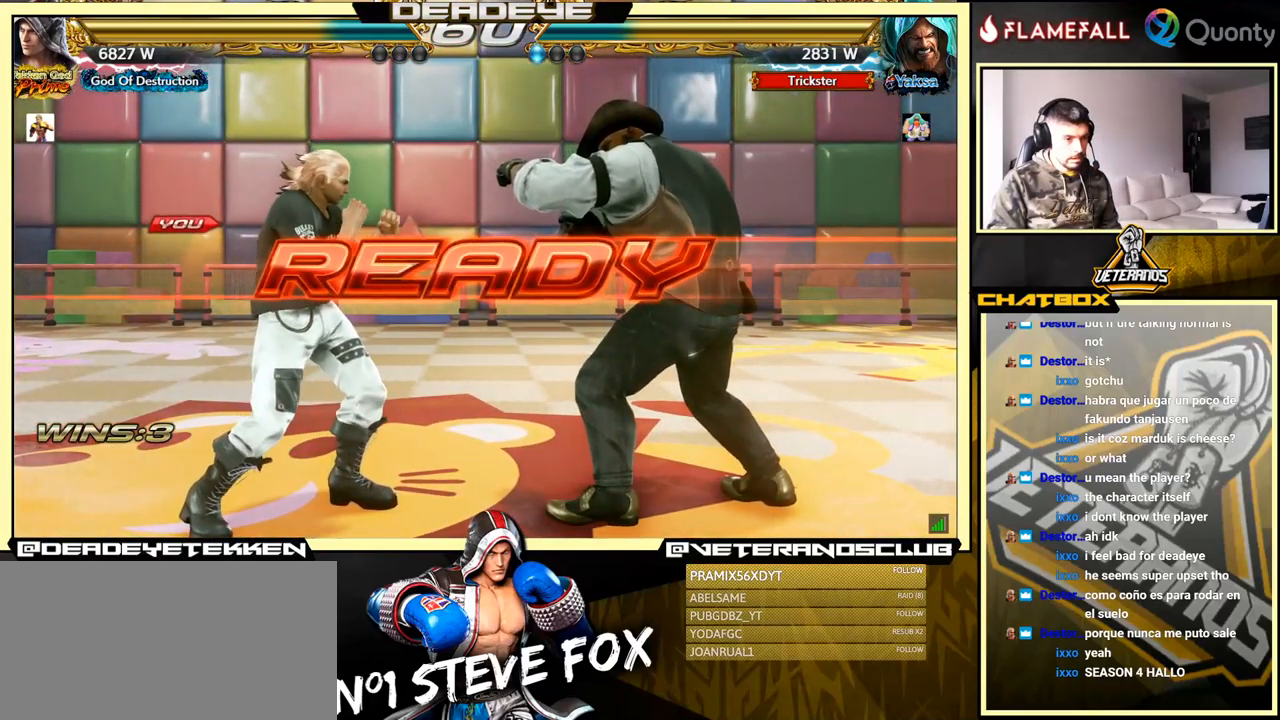
{"buttons": [], "left_stick": "center", "events": []}
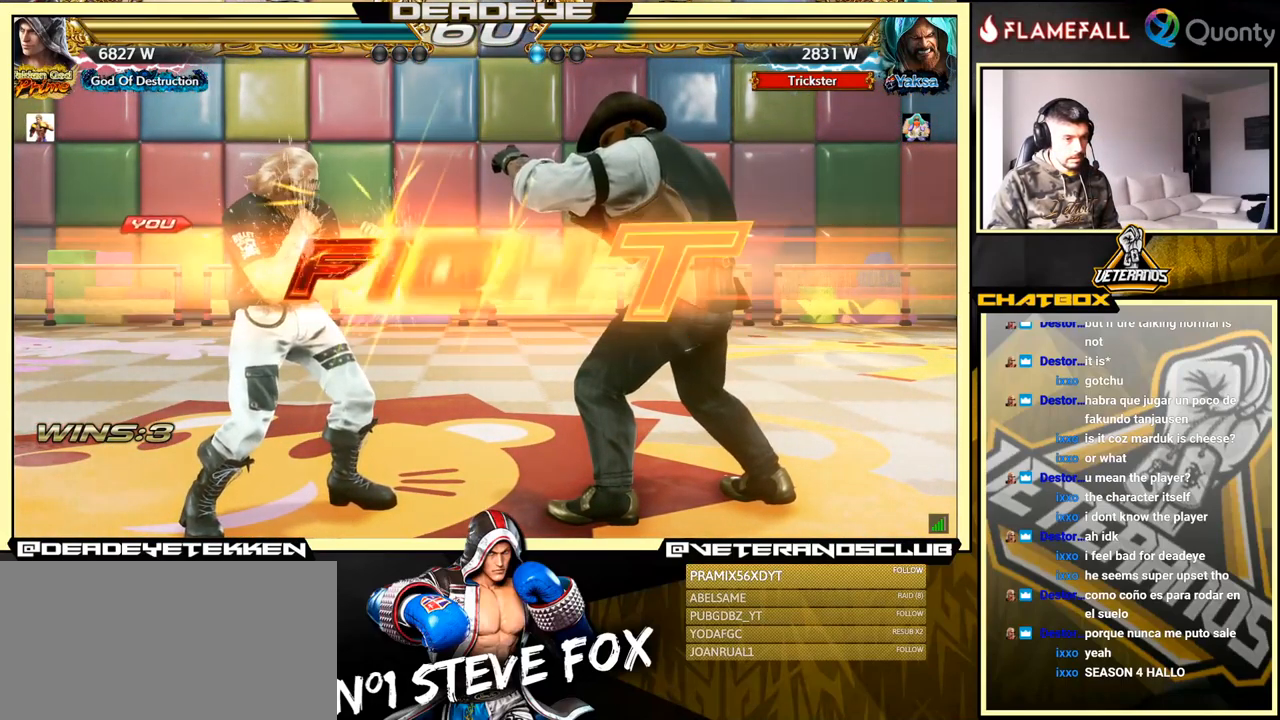
{"buttons": [], "left_stick": "center", "events": [[400, "left_stick", "down"], [484, "left_stick", "center"]]}
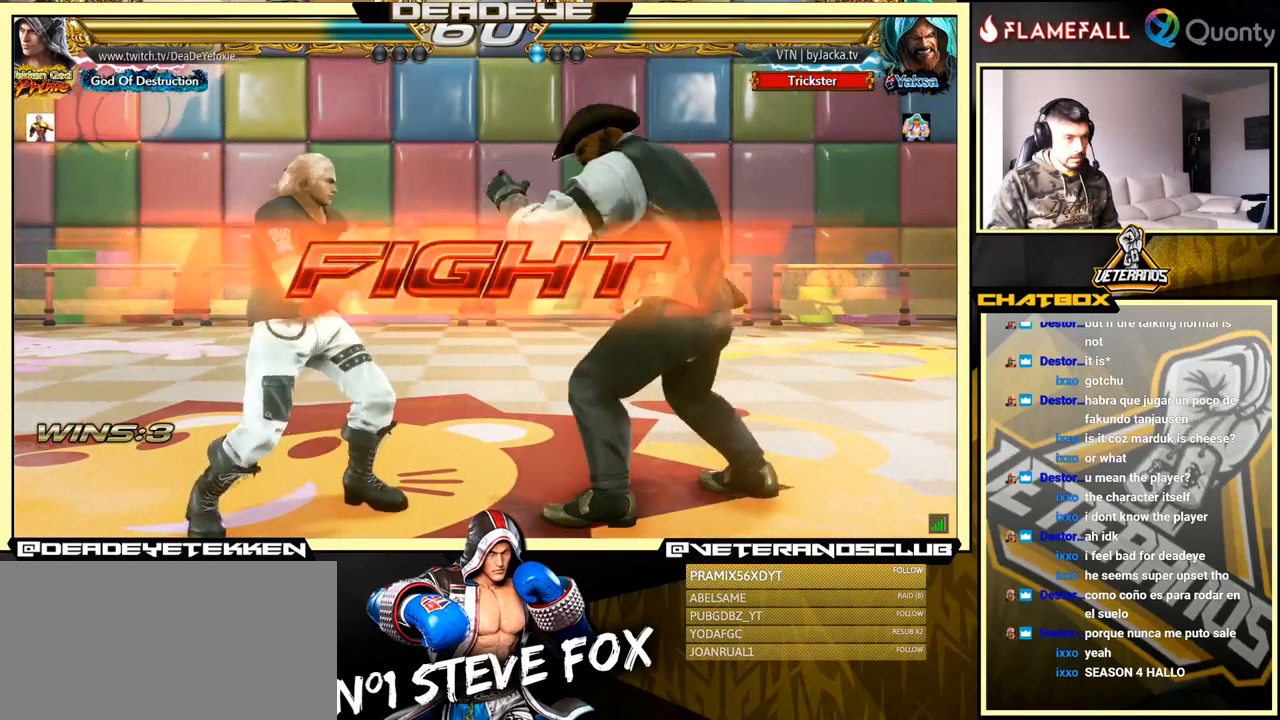
{"buttons": [], "left_stick": "down-right", "events": [[117, "left_stick", "down-right"], [150, "TRIANGLE", "down"], [250, "TRIANGLE", "up"], [267, "CROSS", "down"], [417, "CROSS", "up"]]}
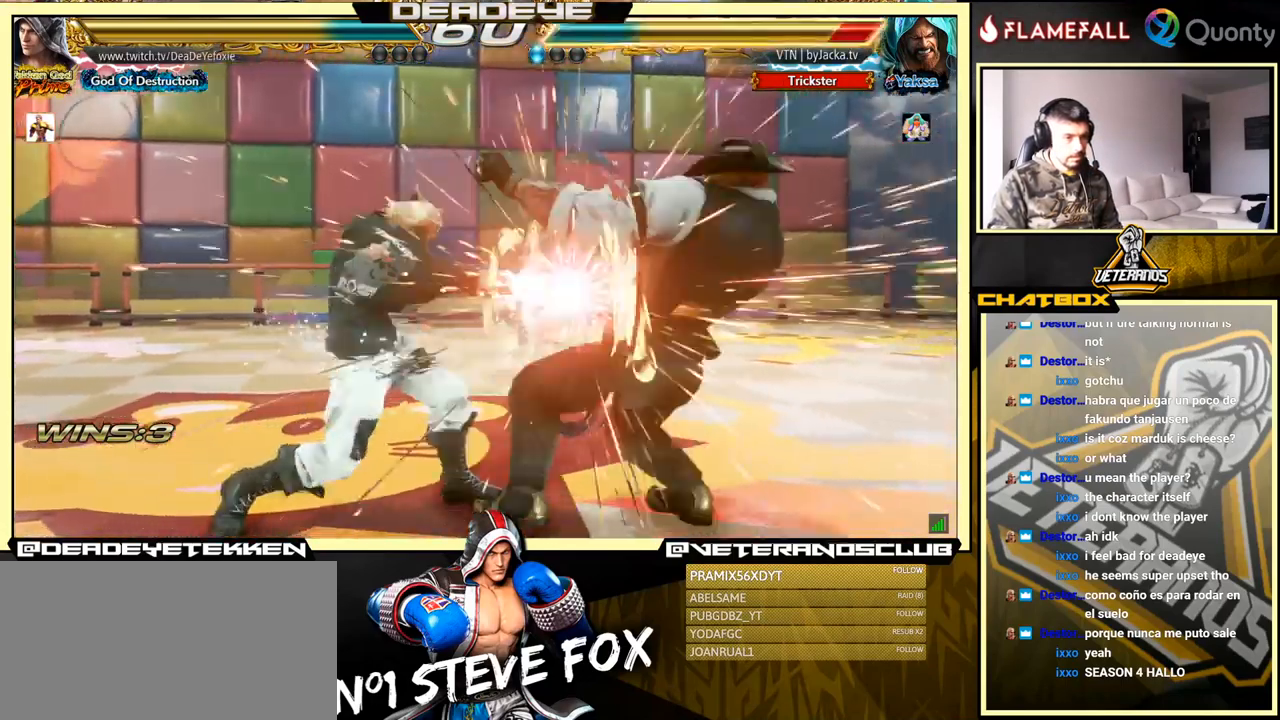
{"buttons": ["R1"], "left_stick": "center", "events": [[50, "left_stick", "down-left"], [384, "left_stick", "right"], [417, "CROSS", "down"], [467, "CROSS", "up"], [500, "R1", "down"], [500, "left_stick", "center"]]}
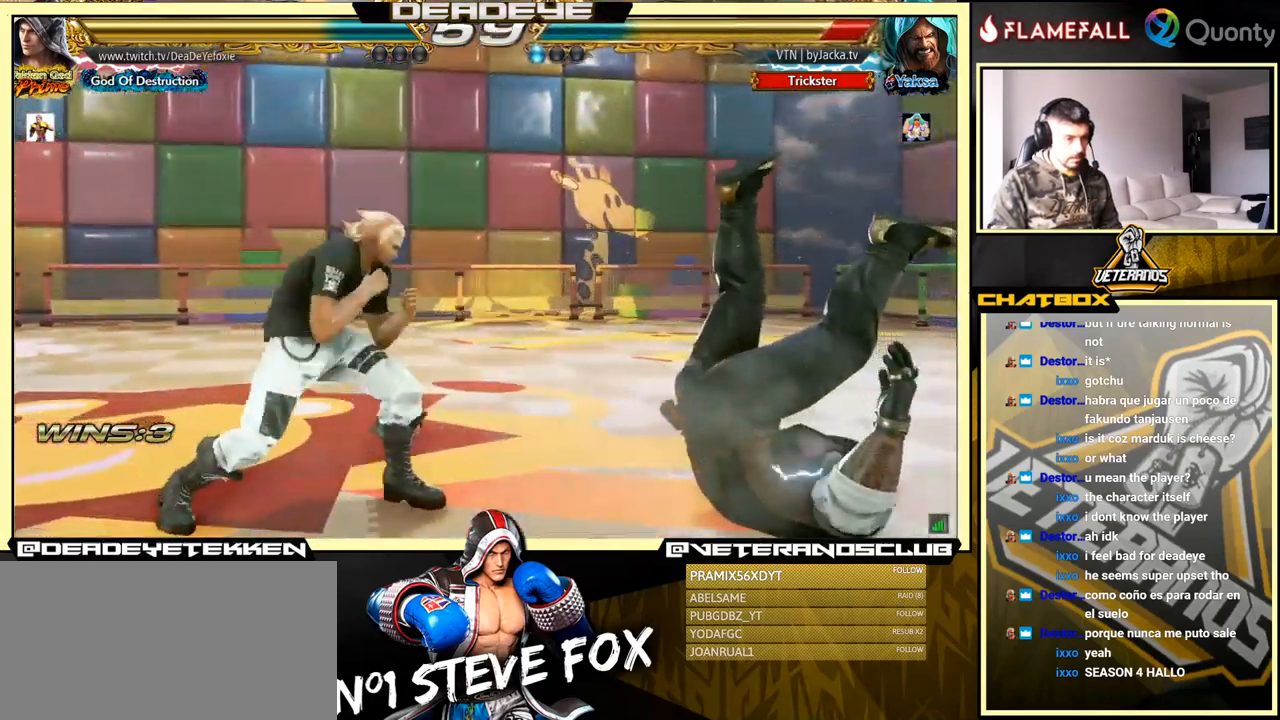
{"buttons": [], "left_stick": "center", "events": [[67, "R1", "up"], [117, "R1", "down"], [234, "R1", "up"]]}
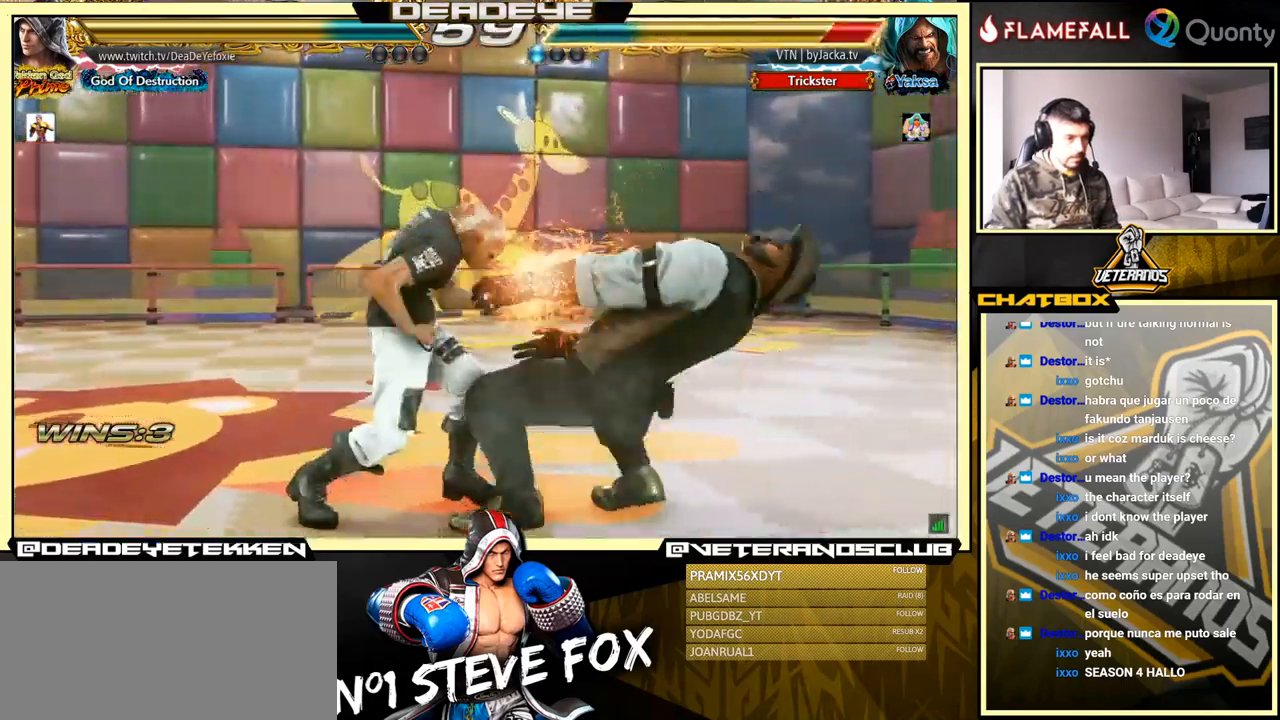
{"buttons": [], "left_stick": "center", "events": [[334, "R2", "down"], [334, "left_stick", "left"], [417, "R2", "up"], [417, "SQUARE", "down"], [434, "SQUARE", "up"], [434, "left_stick", "center"]]}
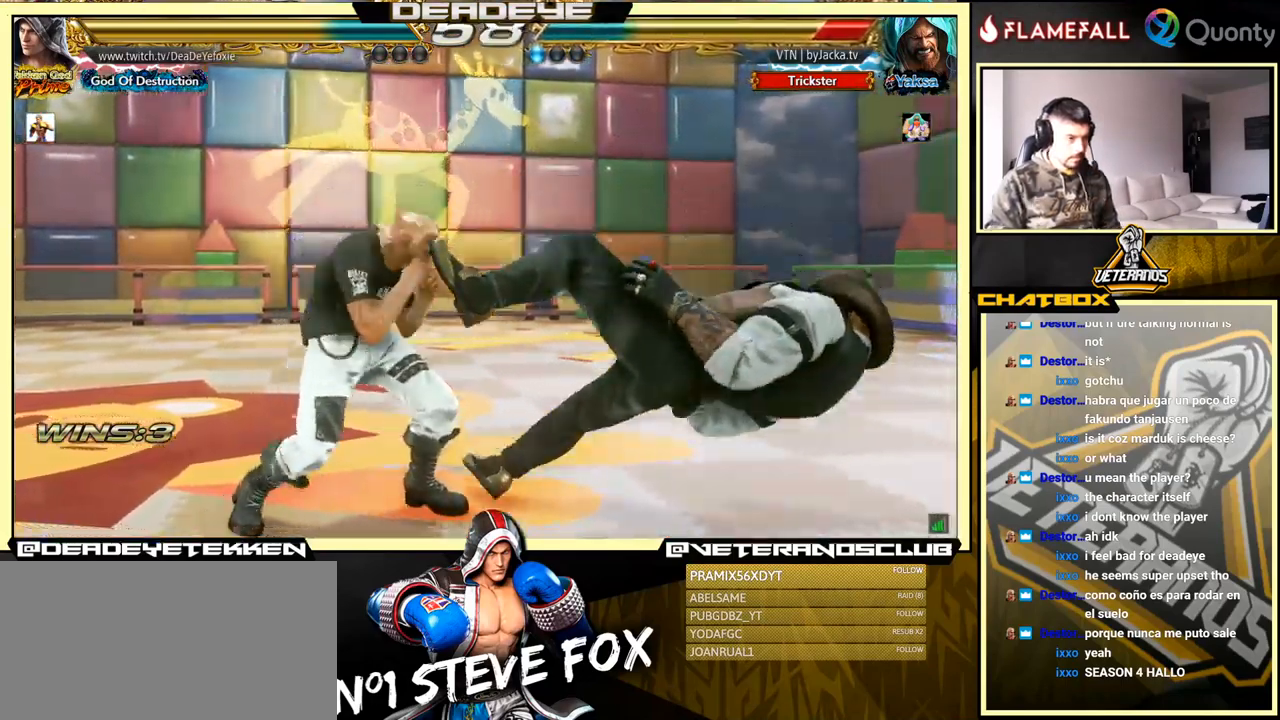
{"buttons": ["TRIANGLE"], "left_stick": "right", "events": [[284, "left_stick", "right"], [451, "TRIANGLE", "down"]]}
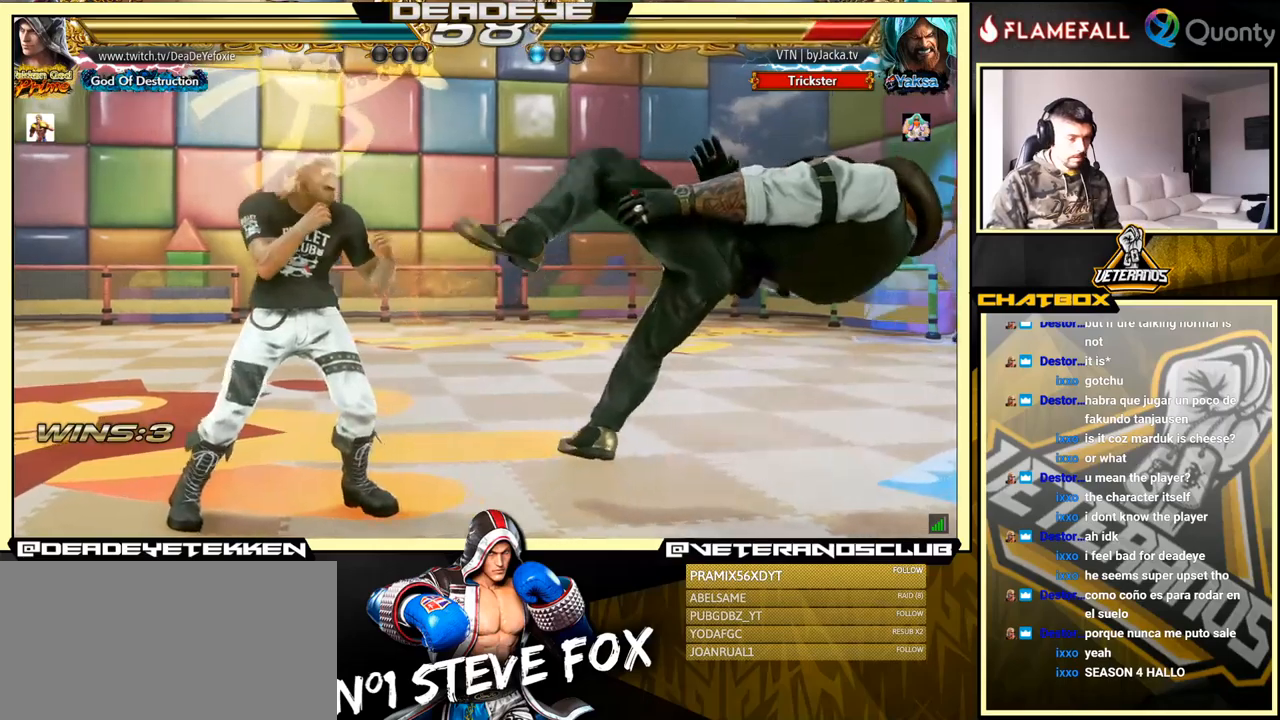
{"buttons": [], "left_stick": "left", "events": [[83, "SQUARE", "down"], [100, "TRIANGLE", "up"], [100, "left_stick", "center"], [183, "left_stick", "left"], [200, "SQUARE", "up"]]}
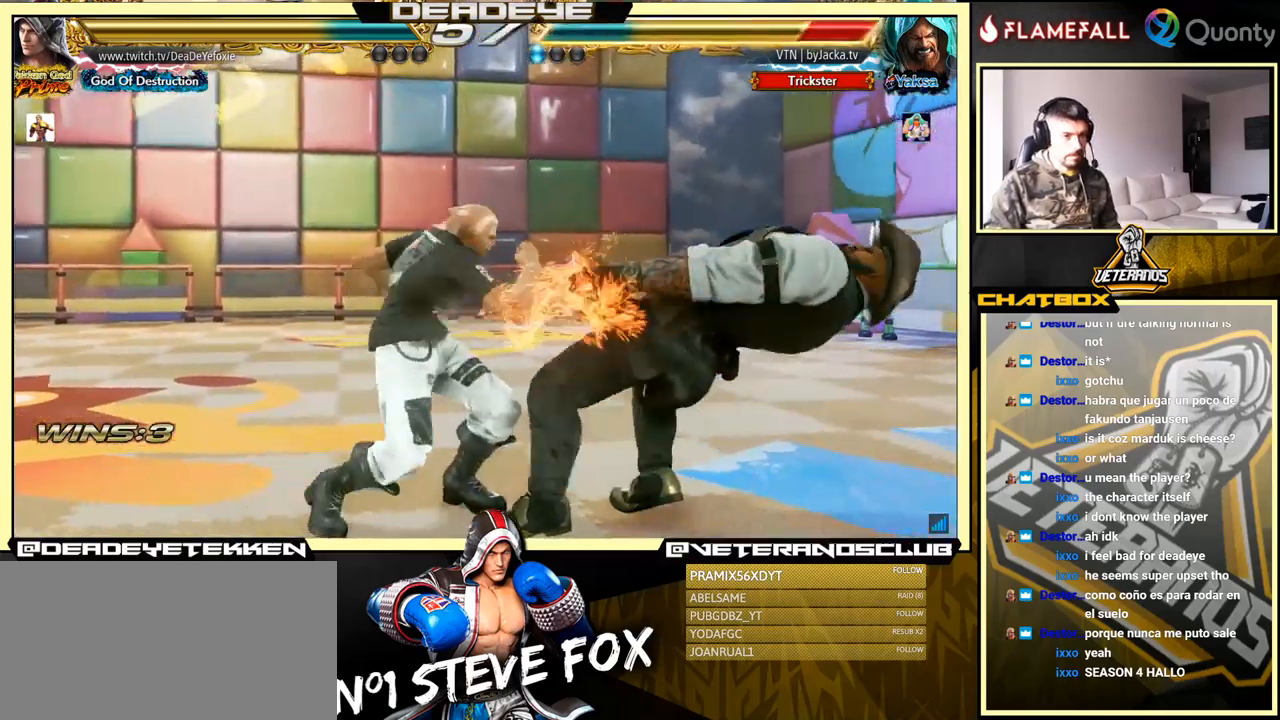
{"buttons": ["CROSS", "TRIANGLE"], "left_stick": "right", "events": [[150, "left_stick", "right"], [217, "CROSS", "down"], [417, "TRIANGLE", "down"]]}
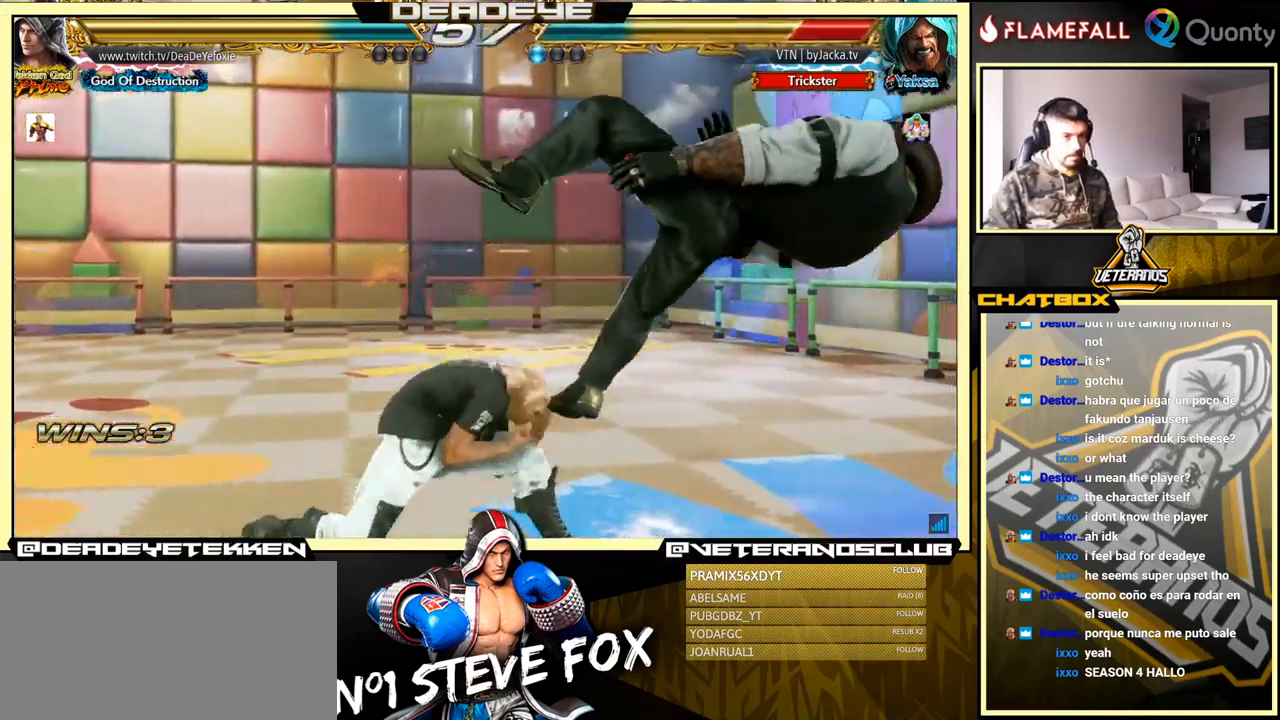
{"buttons": [], "left_stick": "down-left", "events": [[50, "TRIANGLE", "up"], [67, "CROSS", "up"], [183, "left_stick", "down-left"]]}
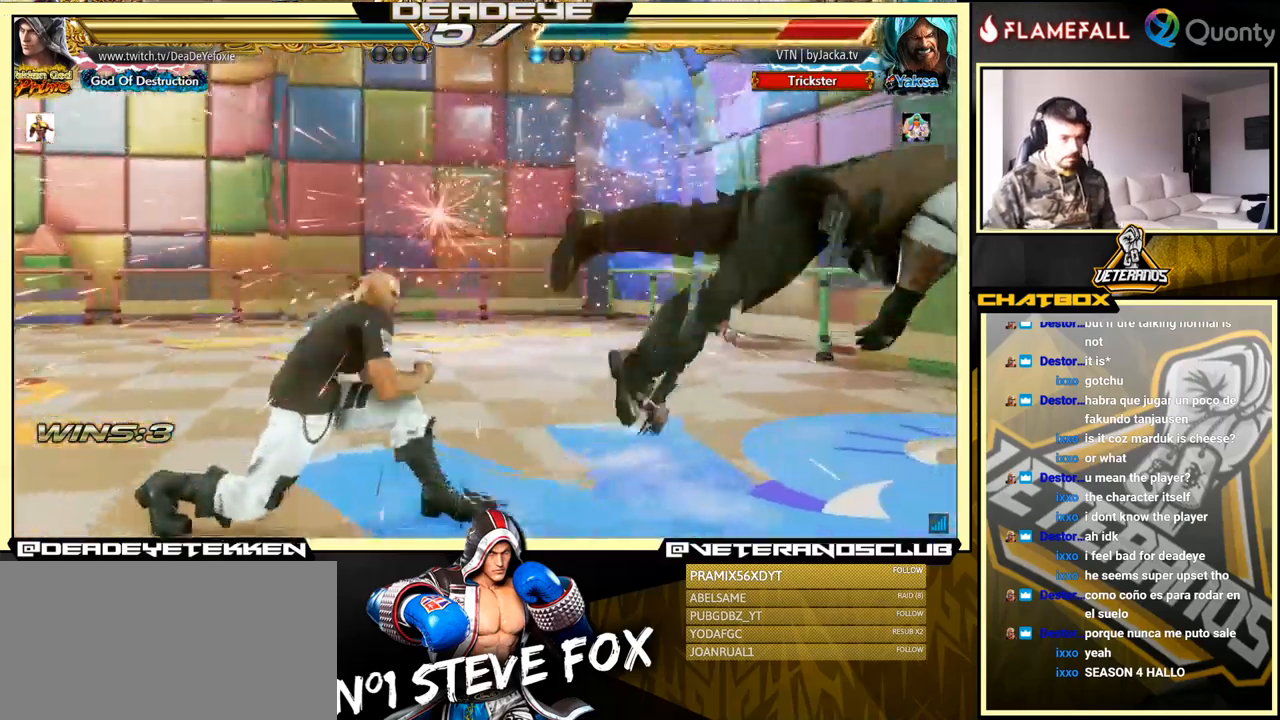
{"buttons": ["R2"], "left_stick": "left", "events": [[133, "left_stick", "down-right"], [233, "left_stick", "right"], [500, "R2", "down"], [500, "left_stick", "left"]]}
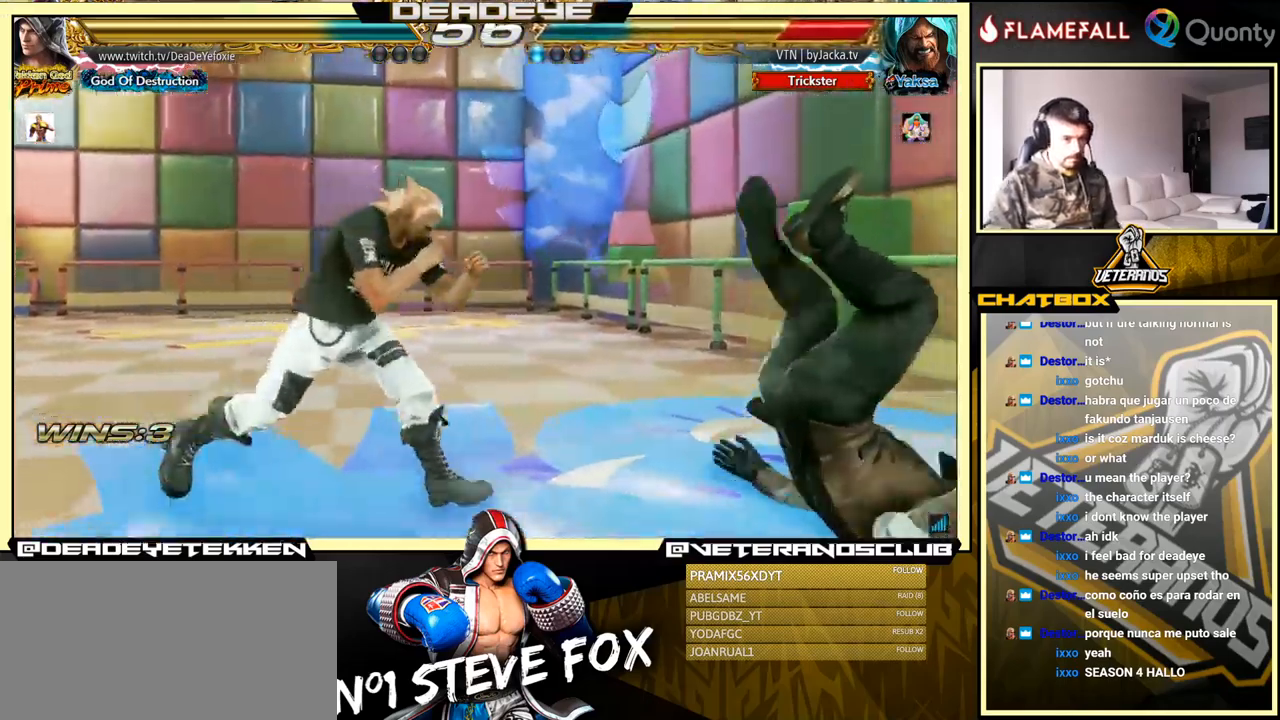
{"buttons": [], "left_stick": "right", "events": [[50, "R2", "up"], [83, "SQUARE", "down"], [133, "SQUARE", "up"], [200, "SQUARE", "down"], [233, "SQUARE", "up"], [483, "left_stick", "right"]]}
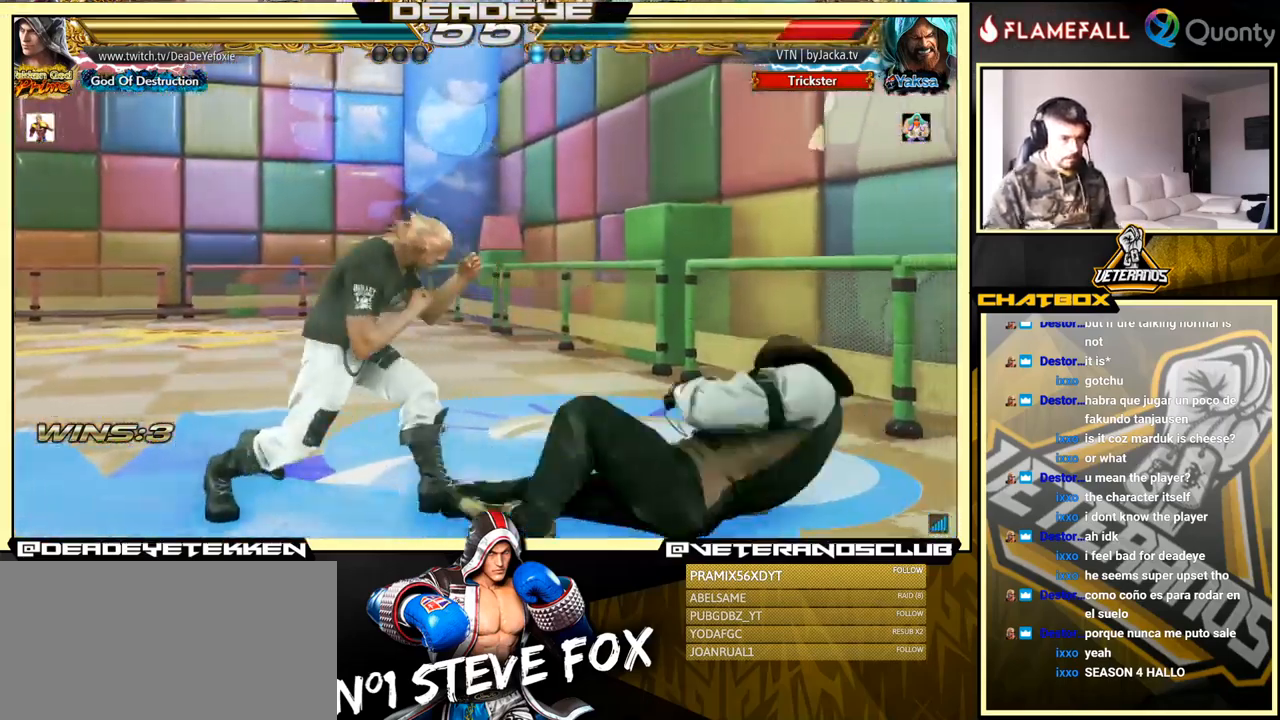
{"buttons": [], "left_stick": "right", "events": [[33, "CIRCLE", "down"], [50, "CROSS", "down"], [83, "CROSS", "up"], [100, "CIRCLE", "up"], [267, "SQUARE", "down"], [350, "SQUARE", "up"], [383, "TRIANGLE", "down"], [483, "TRIANGLE", "up"]]}
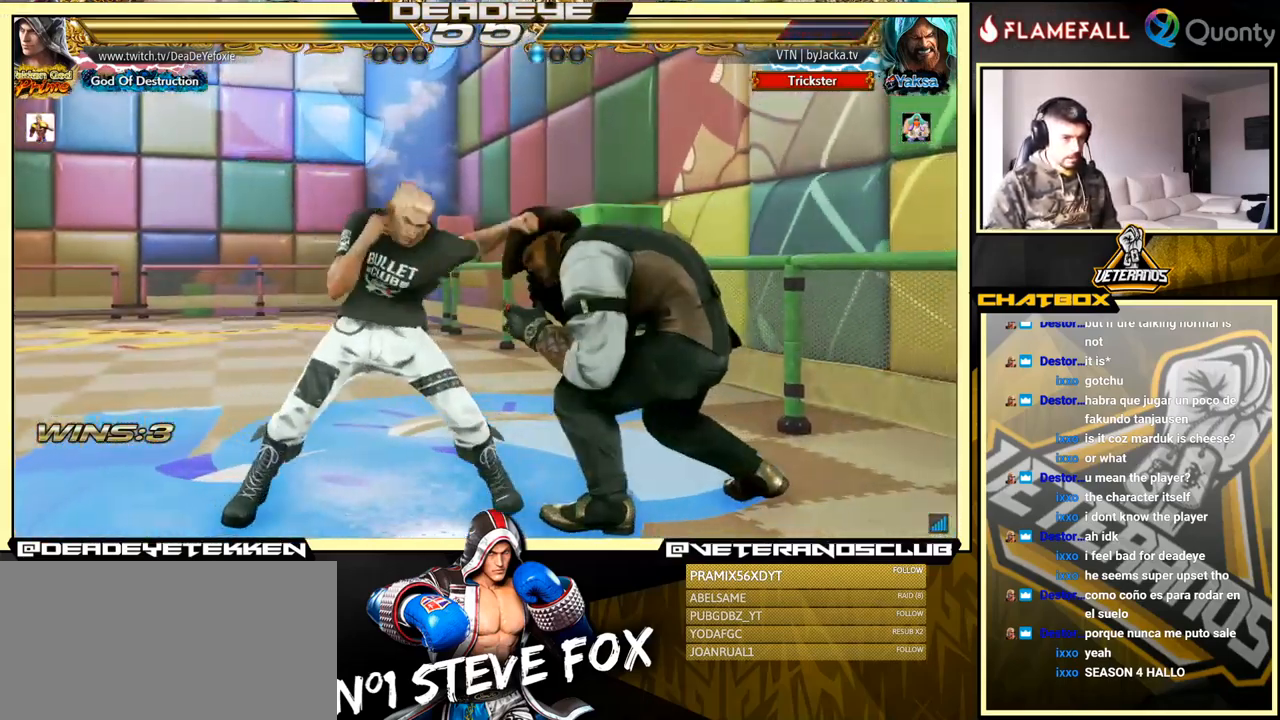
{"buttons": [], "left_stick": "center", "events": [[100, "left_stick", "center"], [383, "SQUARE", "down"], [500, "SQUARE", "up"]]}
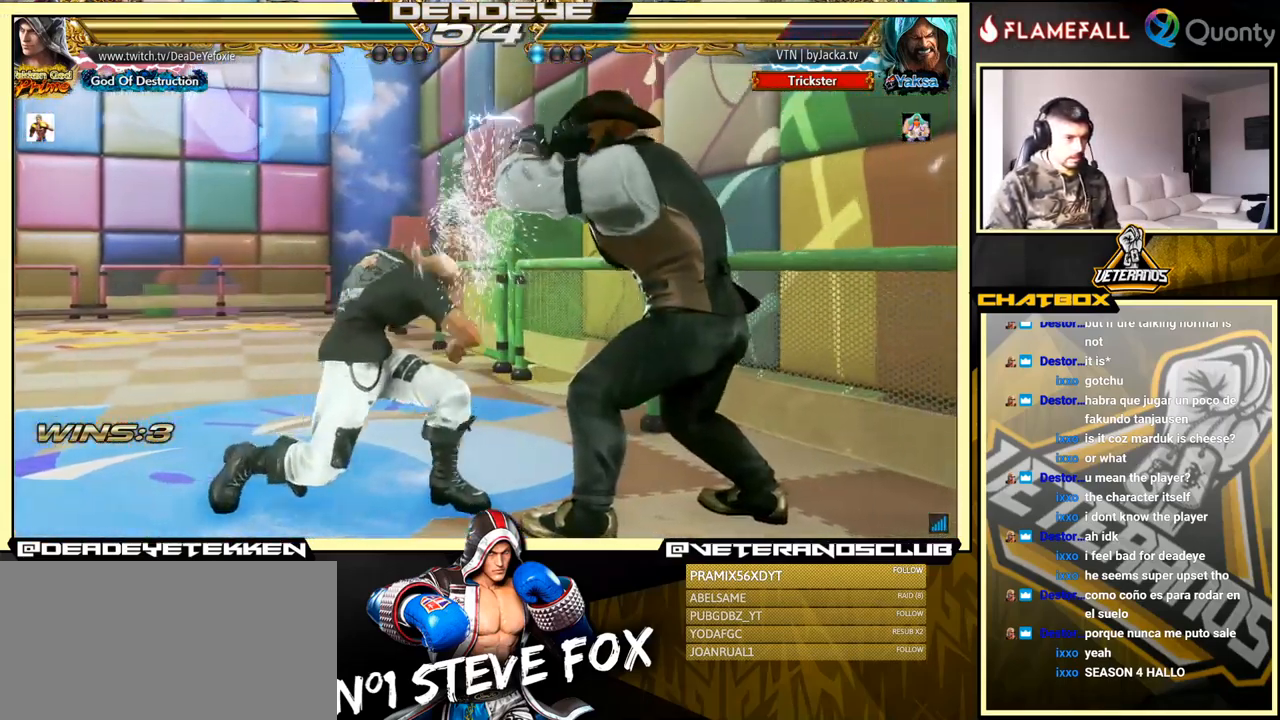
{"buttons": [], "left_stick": "left", "events": [[333, "left_stick", "left"]]}
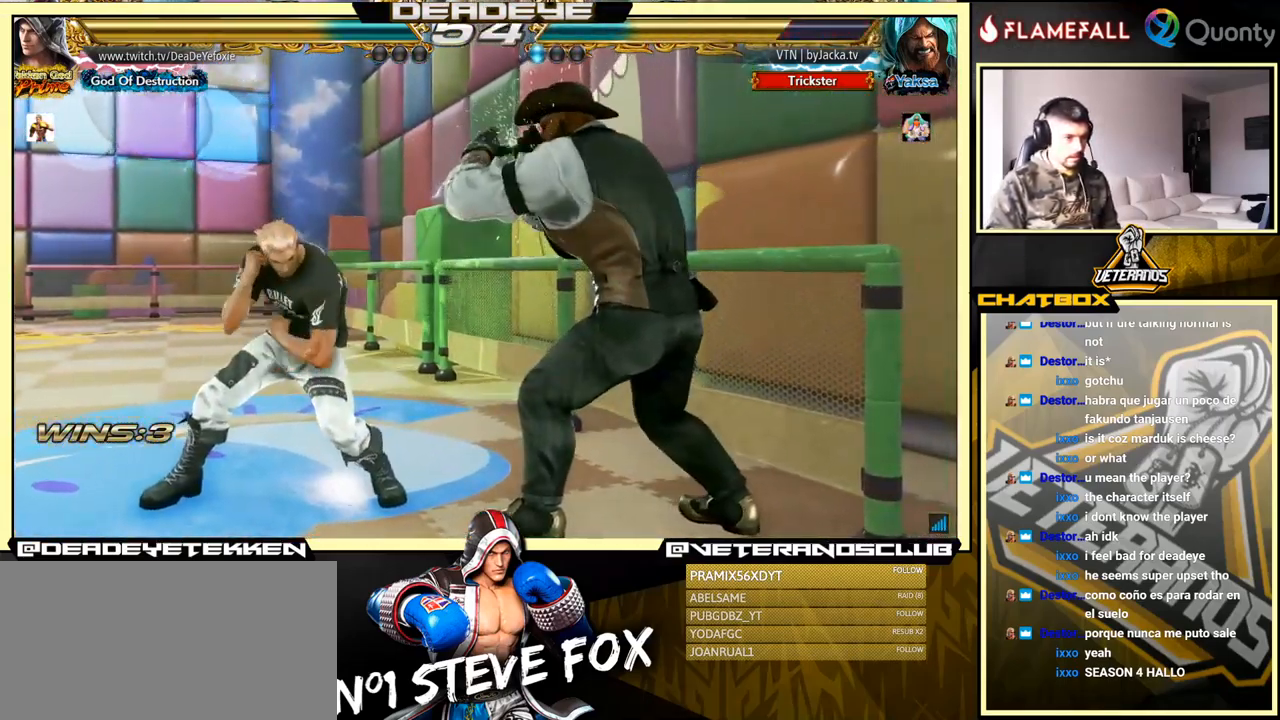
{"buttons": [], "left_stick": "left", "events": []}
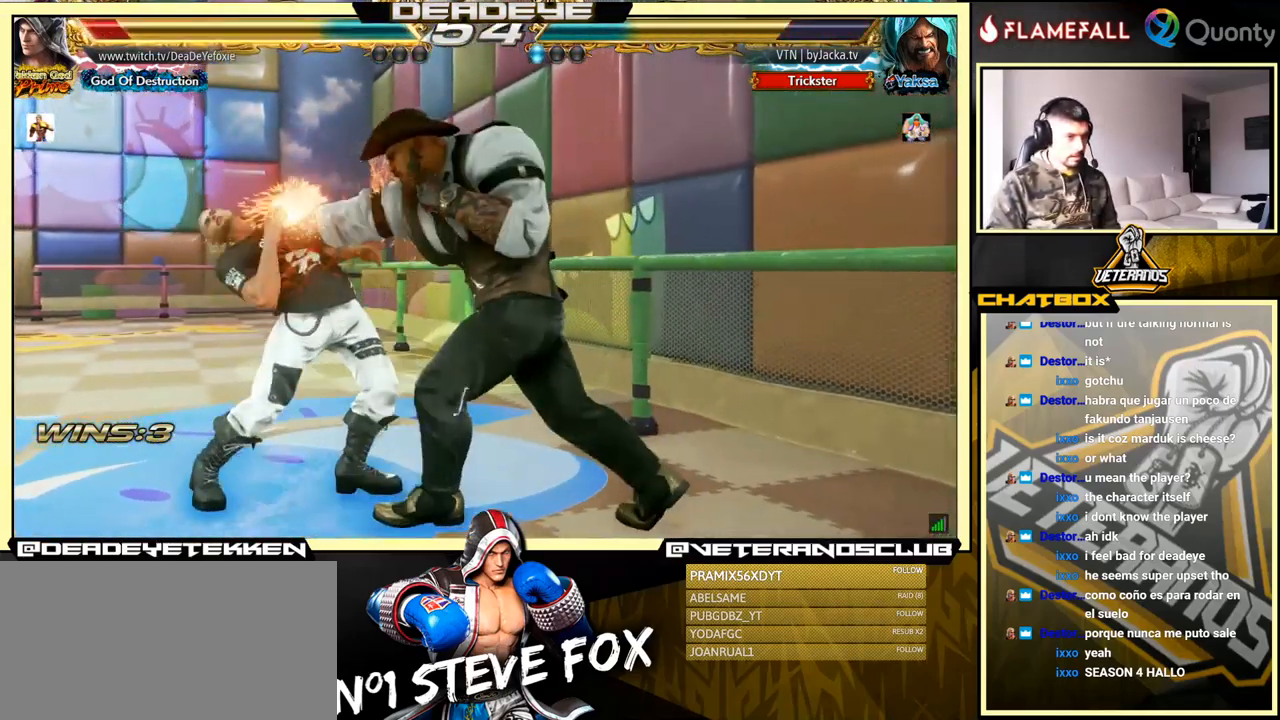
{"buttons": [], "left_stick": "left", "events": [[383, "left_stick", "center"], [433, "left_stick", "left"]]}
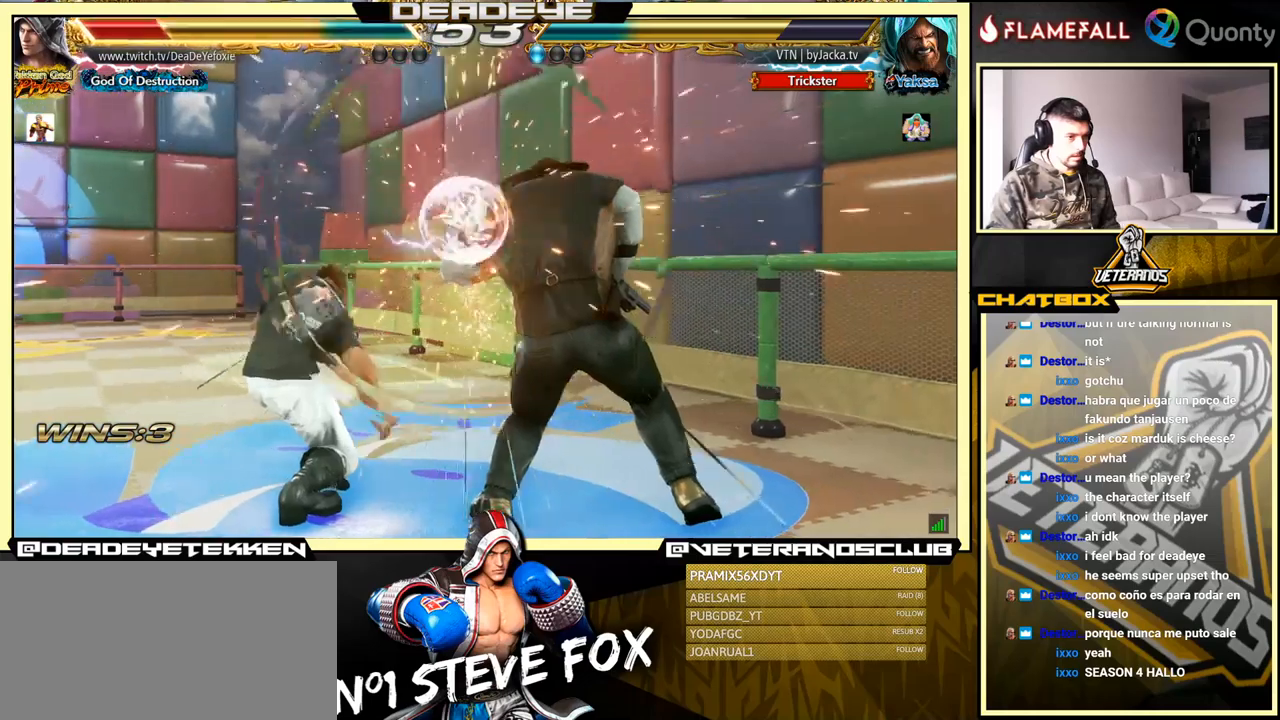
{"buttons": [], "left_stick": "left", "events": [[50, "left_stick", "center"], [233, "left_stick", "up"], [283, "left_stick", "center"], [383, "left_stick", "left"], [450, "left_stick", "center"], [500, "left_stick", "left"]]}
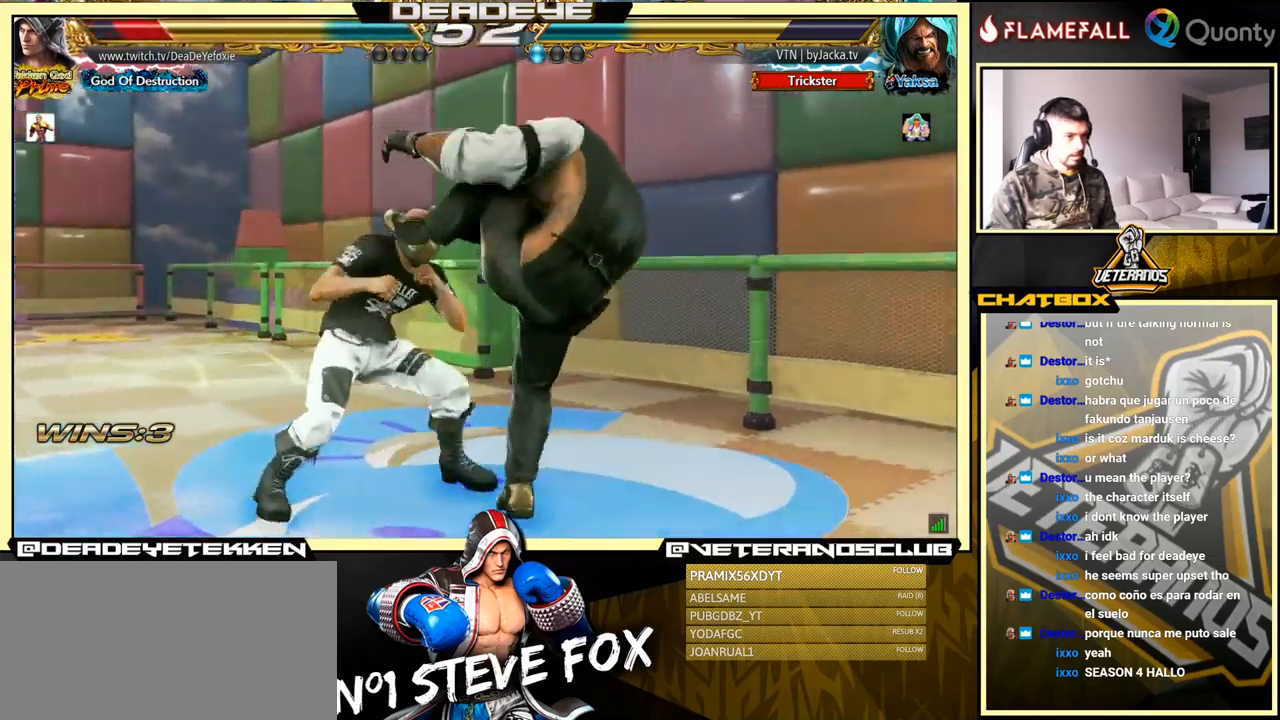
{"buttons": [], "left_stick": "center", "events": [[417, "left_stick", "center"]]}
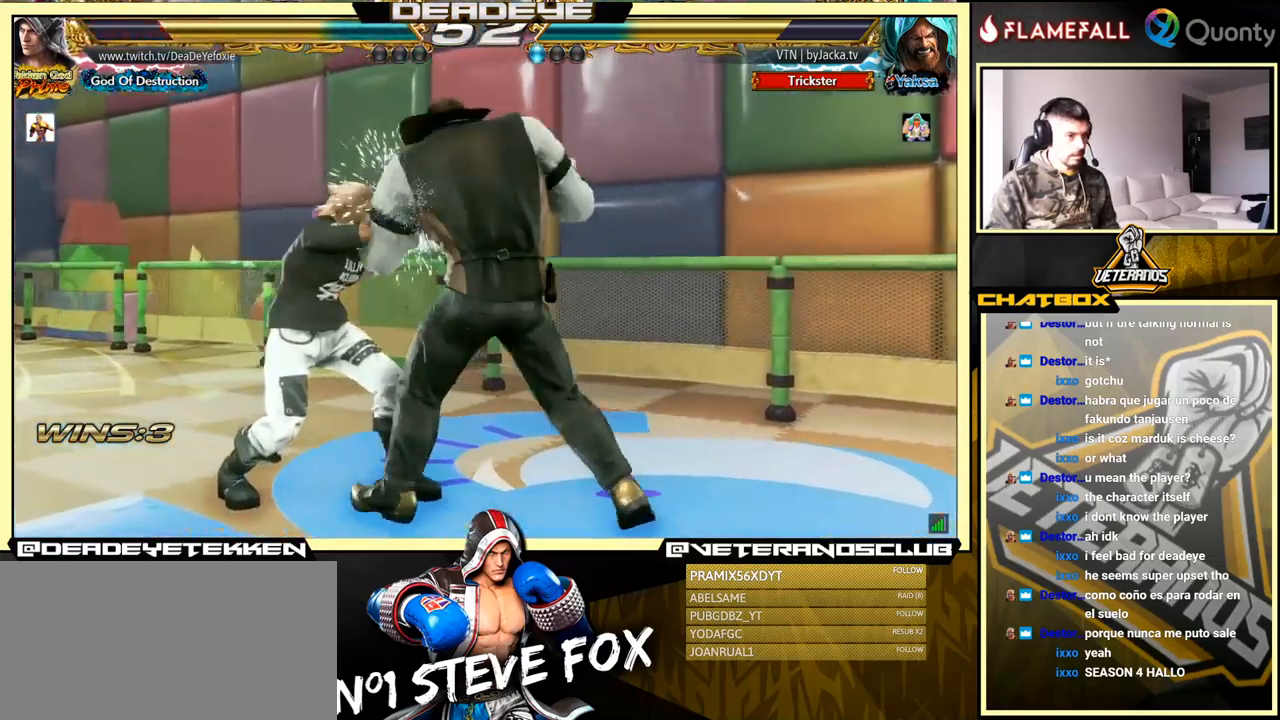
{"buttons": [], "left_stick": "left", "events": [[67, "left_stick", "up"], [133, "left_stick", "center"], [400, "left_stick", "left"]]}
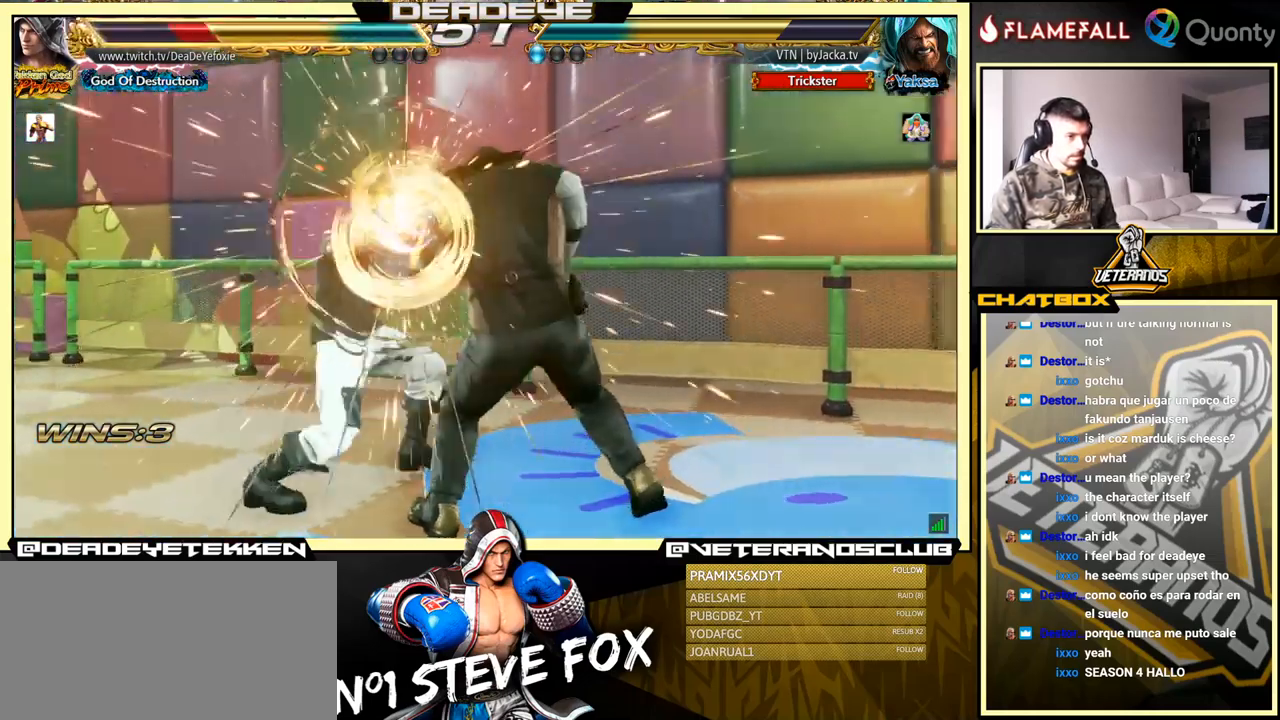
{"buttons": [], "left_stick": "left", "events": [[367, "left_stick", "center"], [433, "left_stick", "left"]]}
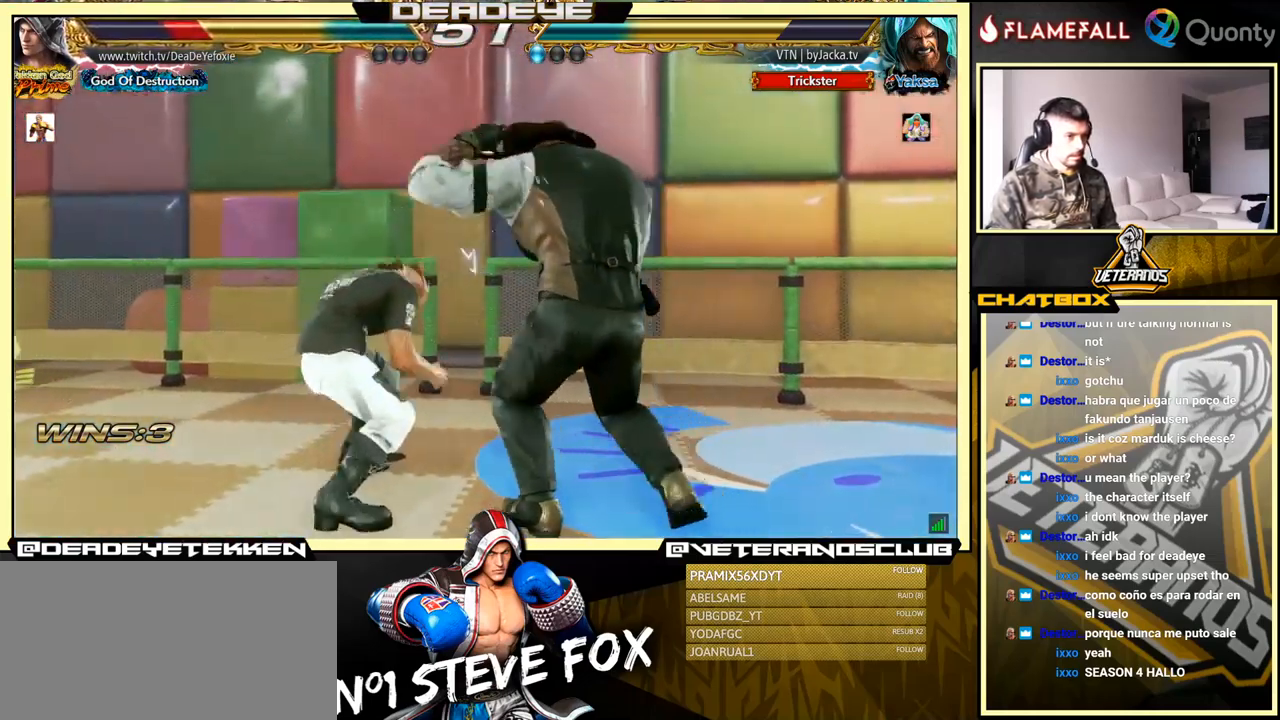
{"buttons": [], "left_stick": "down", "events": [[17, "left_stick", "center"], [83, "left_stick", "left"], [217, "left_stick", "down-right"], [417, "left_stick", "down"]]}
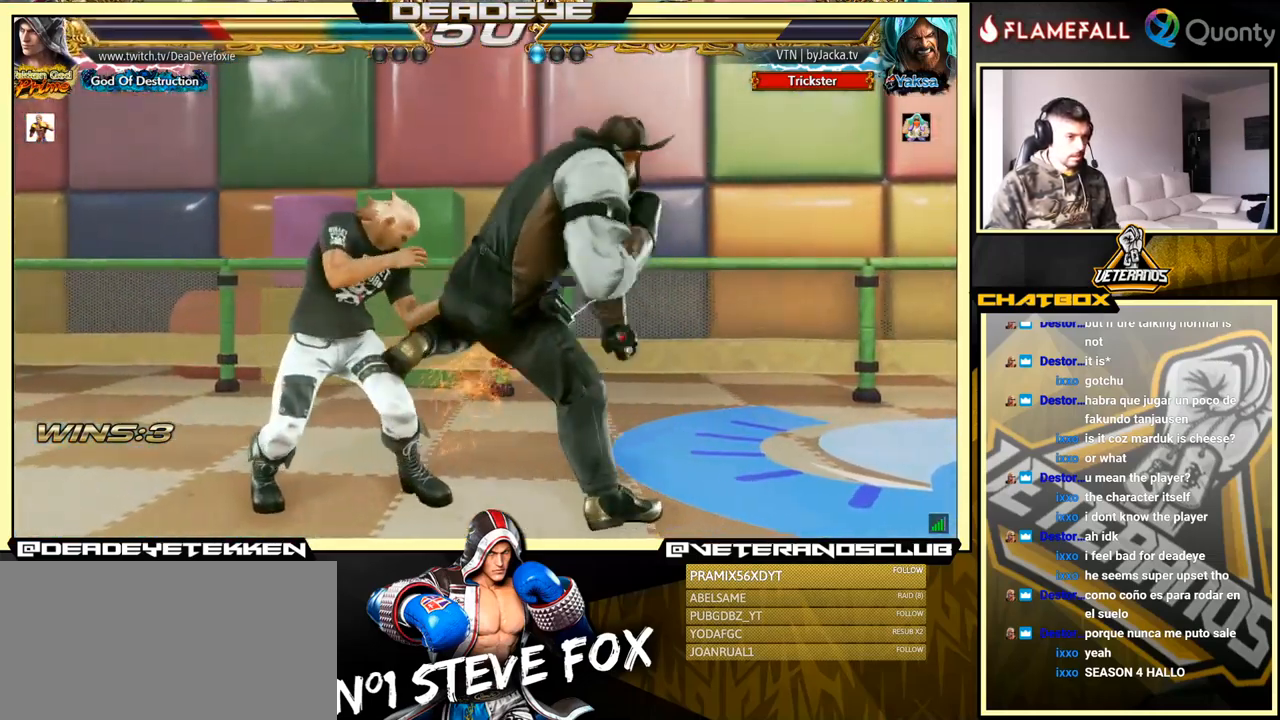
{"buttons": [], "left_stick": "center", "events": [[167, "left_stick", "center"], [200, "SQUARE", "down"], [250, "SQUARE", "up"], [250, "TRIANGLE", "down"], [300, "TRIANGLE", "up"]]}